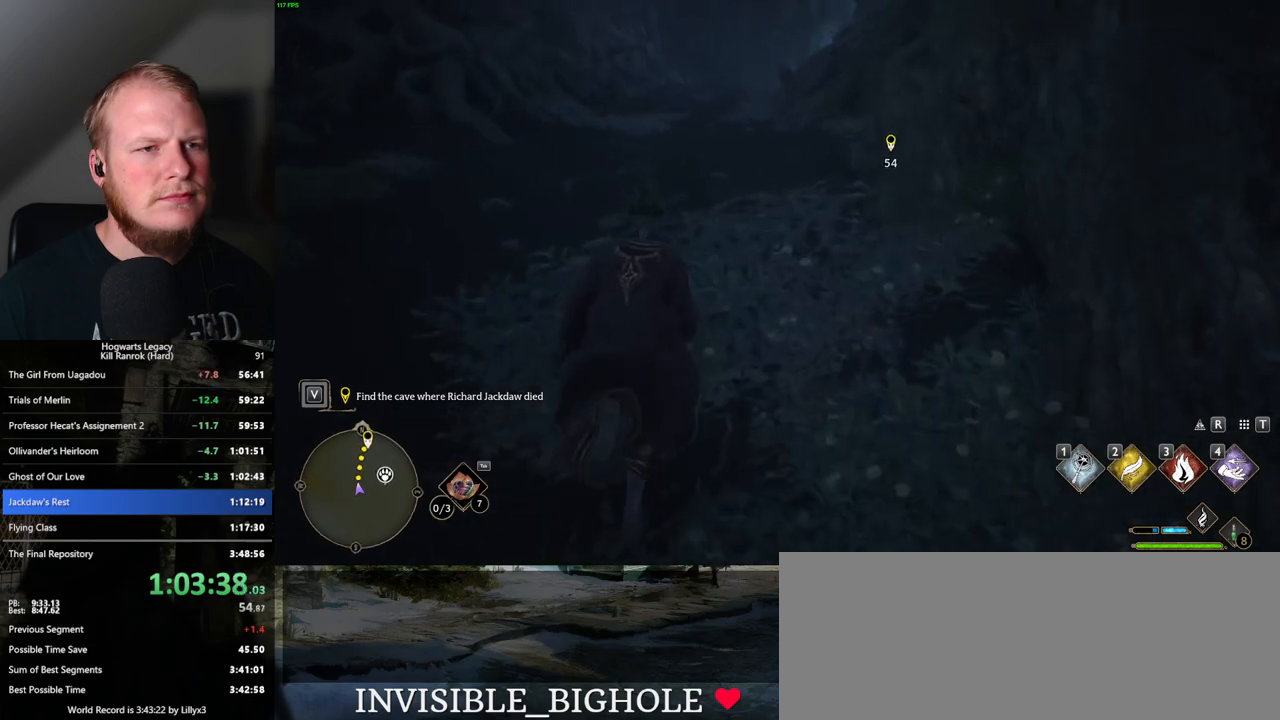
Gameplay with keyboard and mouse; each line is a JSON object with the keys and mouse buttons held at the frame after it. "events" lists presses ("down") and releases ("up") of ".", "/", "0", "1", "2", "3", "4", "5", "6", "7", "8", "9", "a", "alt_l", "alt_r", "b", "backslash", "backspace", "c", "caps_lock", "comma", "ctrl_l", "ctrl_r", "d", "e", "equals", "escape", "f", "f1", "f10", "f11", "f12", "f2", "f3", "f4", "f5", "f6", "f7", "f8", "f9", "g", "h", "i", "j", "k", "l", "lbracket", "m", "minus", "n", "o", "p", "q", "quote", "r", "rbracket", "return", "s", "semicolon", "shift_l", "shift_r", "space", "super_l", "super_r", "t", "tab", "tilde", "u", "v", "w", "x", "y", "z", "mouse_left", "mouse_wheel", "mouse_right", "mouse_mb4" and "mouse_mb5" between this image and that frame as [ms after this image, input, new state], when the widget could be followed in between. "mouse_left", "mouse_wheel", "mouse_right", "mouse_mb4", "mouse_mb5" = the "left", "wheel", "right", "mb4", "mb5" buttons of the "mouse" list. No other keys are recorded. "wheel" means that the mouse wheel is clicked or scrolled. Mouse movement is not recorded.
{"keys": ["w"], "mouse": [], "events": []}
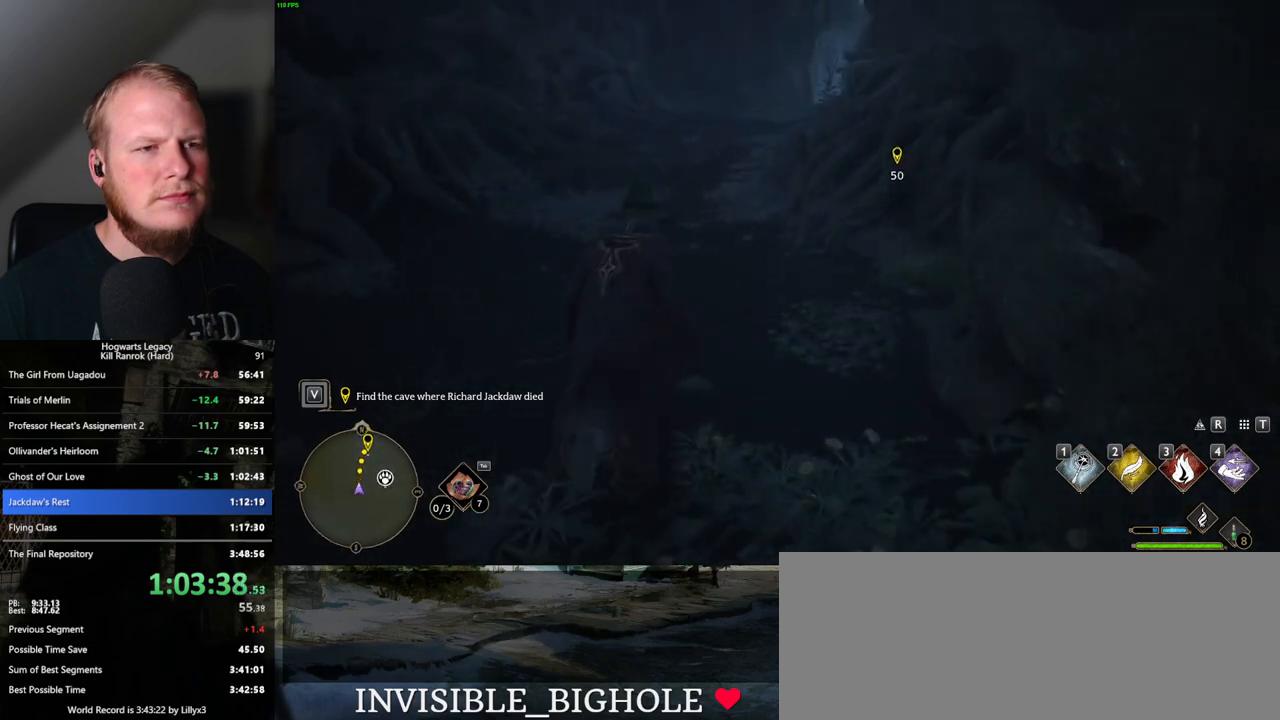
{"keys": ["w"], "mouse": [], "events": []}
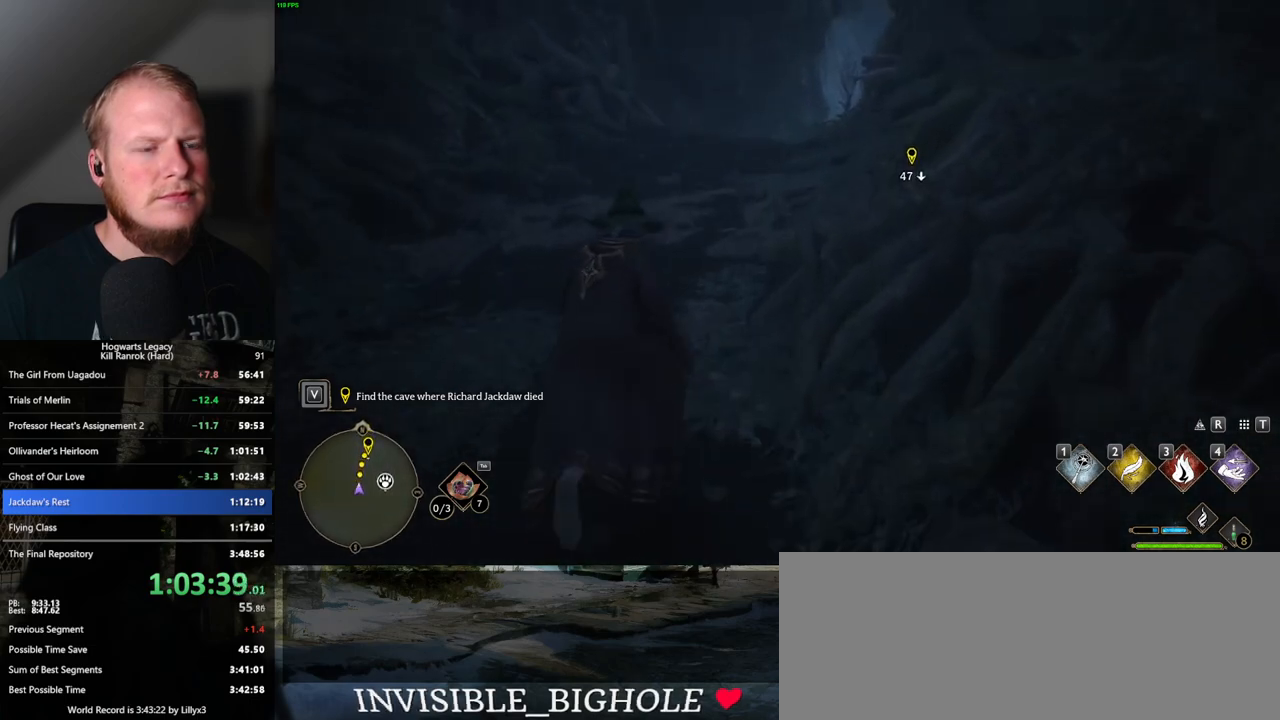
{"keys": ["w"], "mouse": [], "events": []}
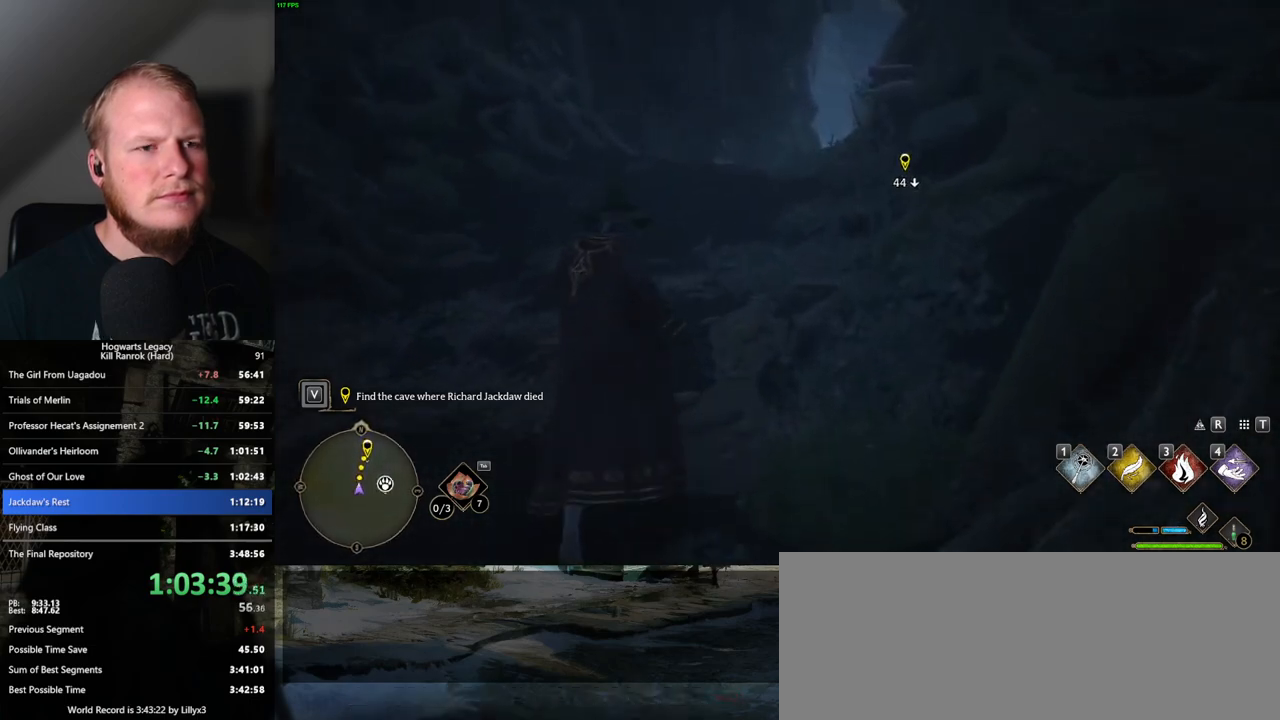
{"keys": ["w"], "mouse": [], "events": []}
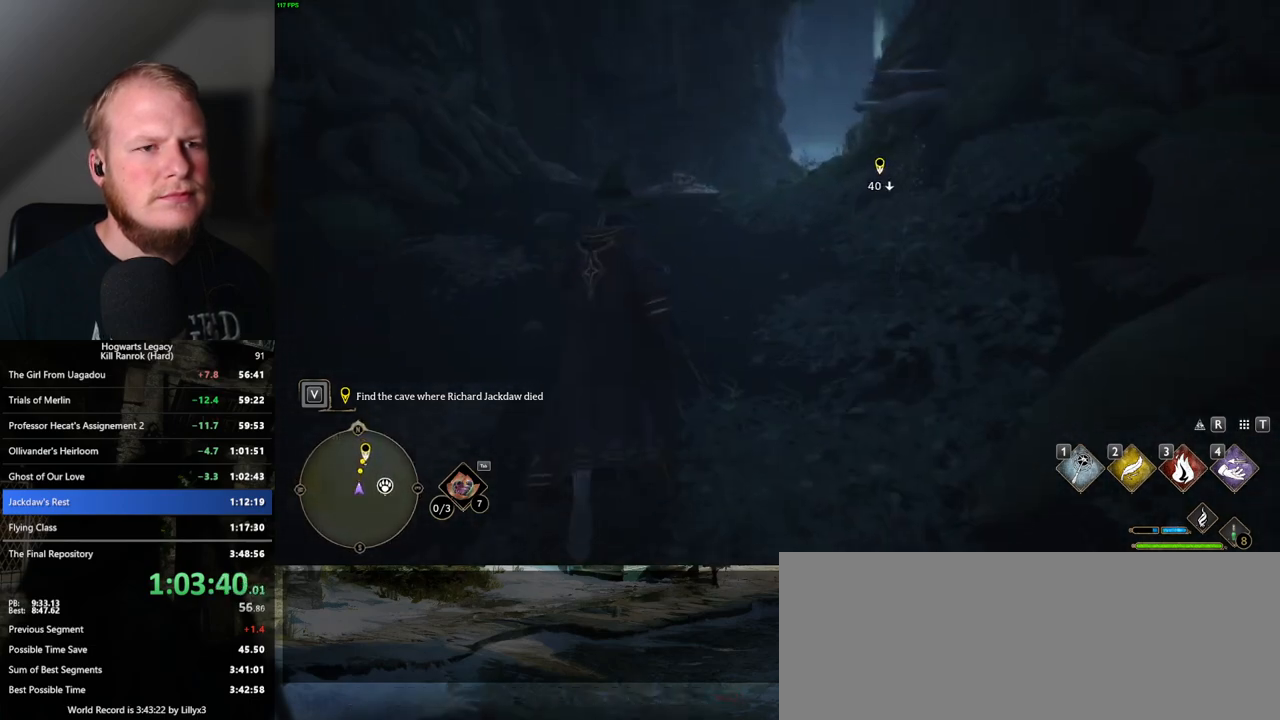
{"keys": ["w"], "mouse": [], "events": []}
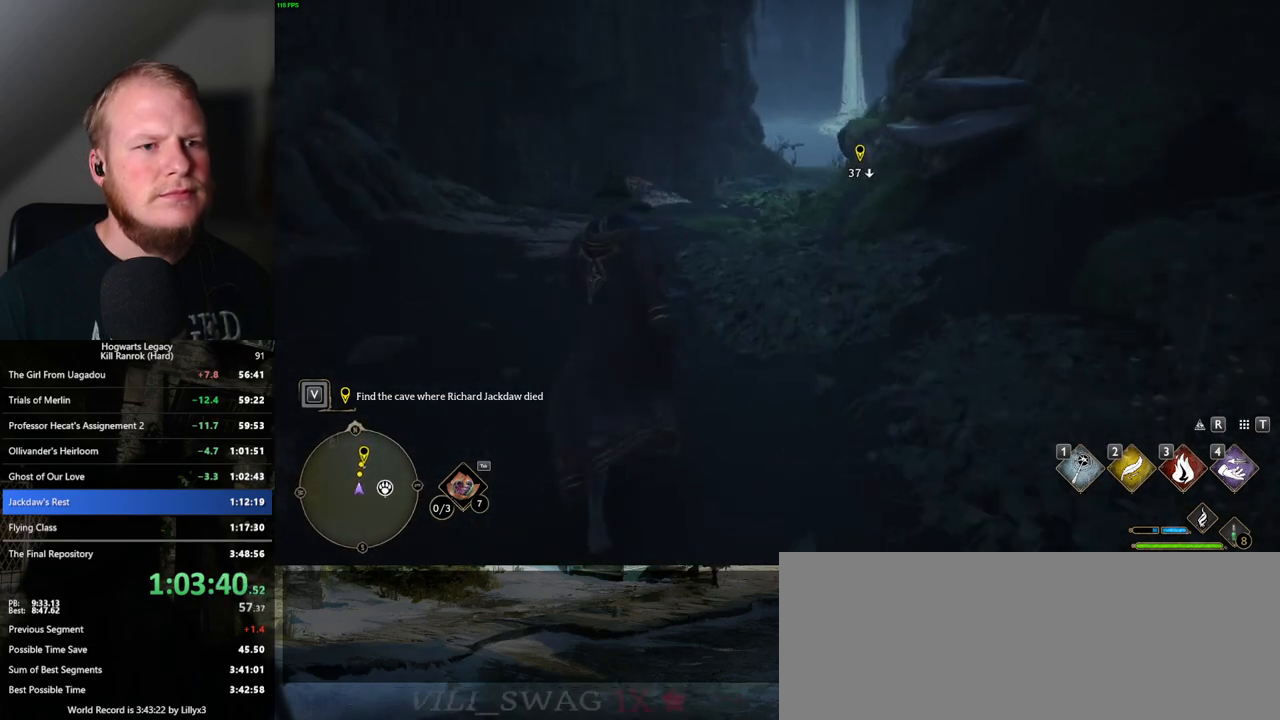
{"keys": ["w"], "mouse": [], "events": []}
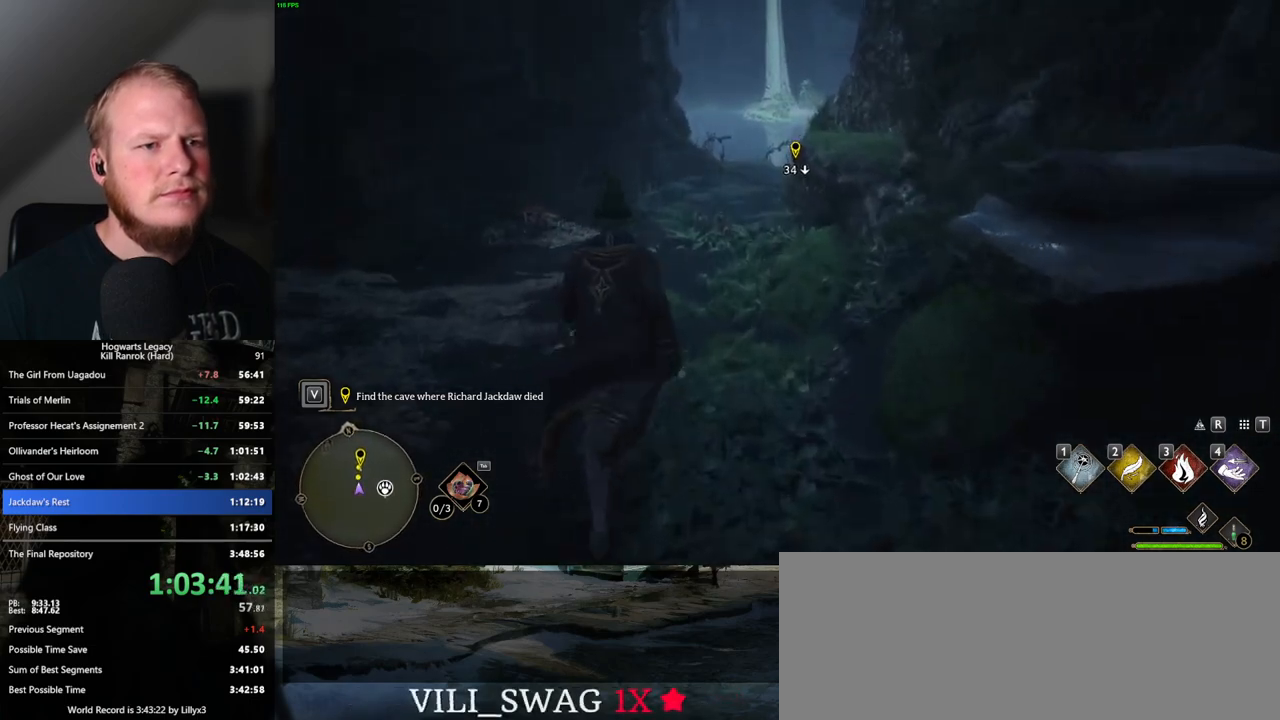
{"keys": ["w"], "mouse": [], "events": []}
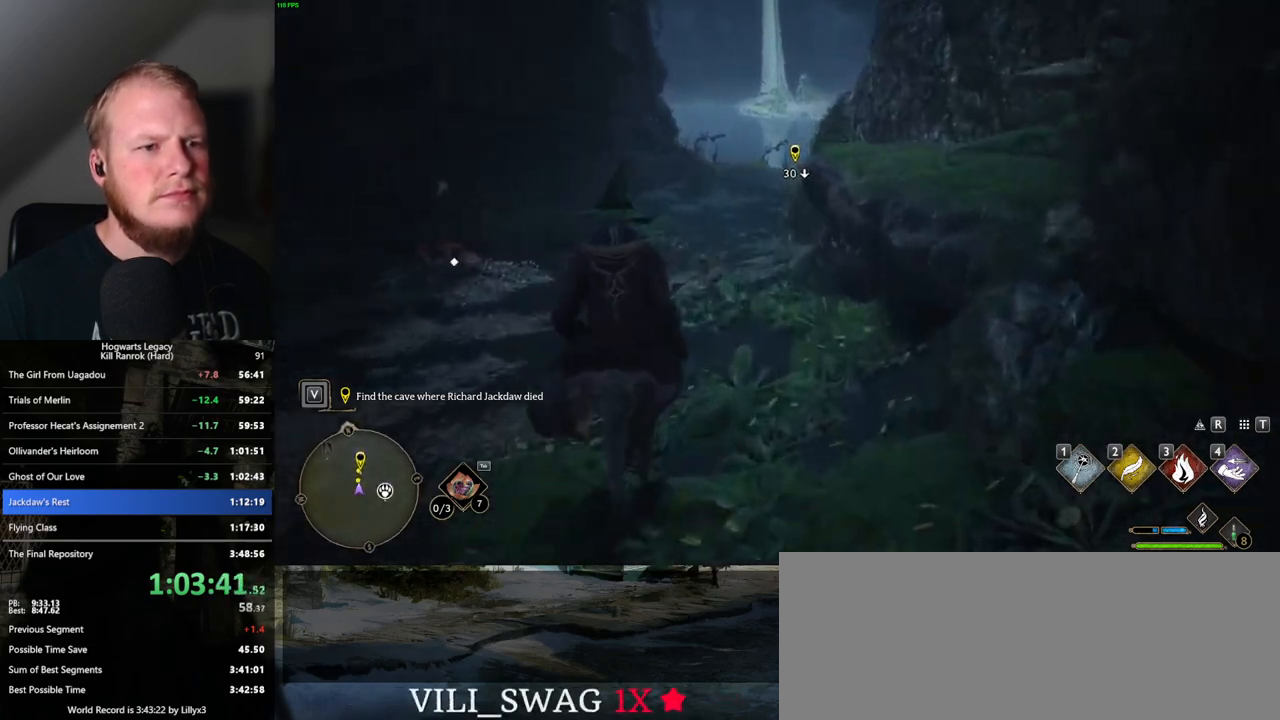
{"keys": ["w"], "mouse": [], "events": []}
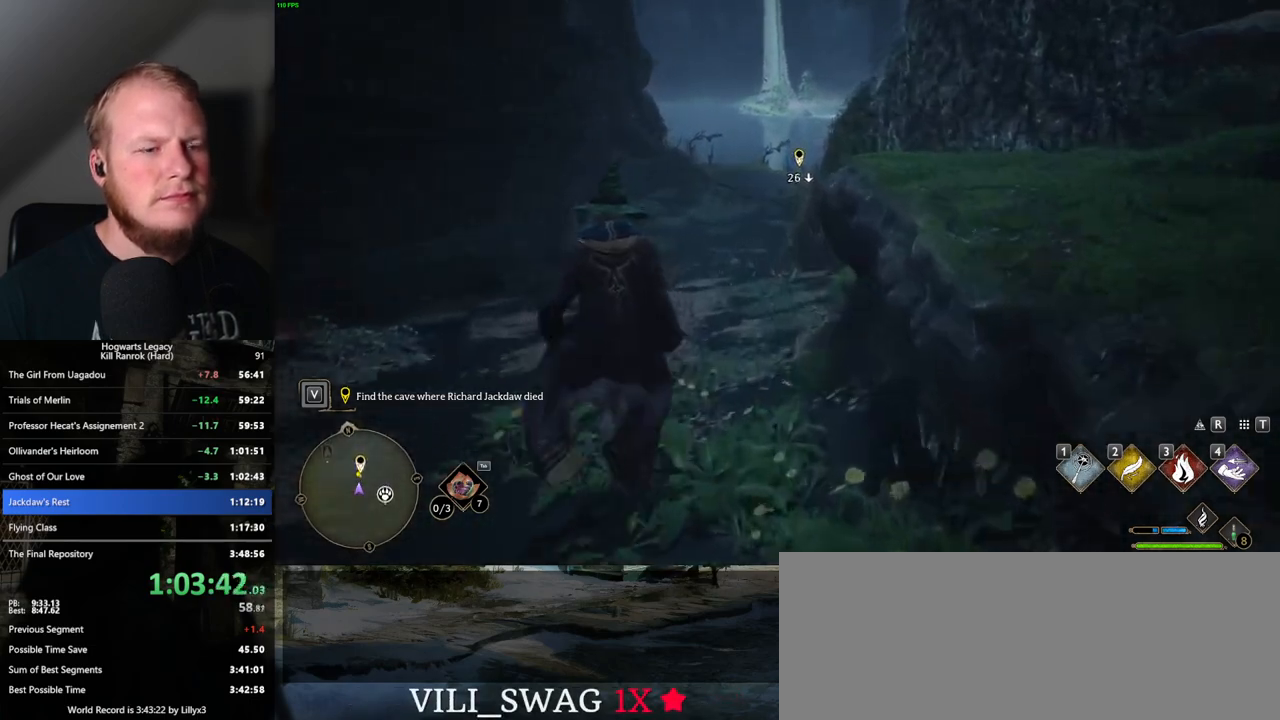
{"keys": ["w"], "mouse": [], "events": []}
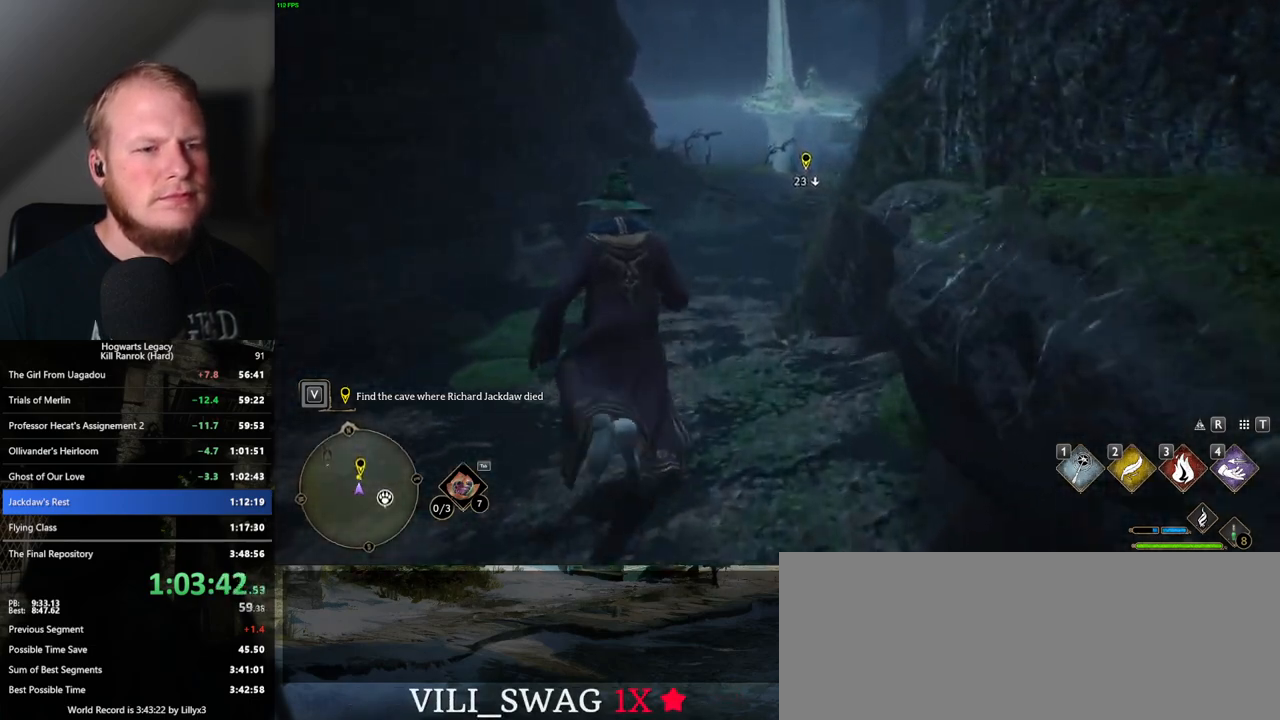
{"keys": ["w"], "mouse": [], "events": []}
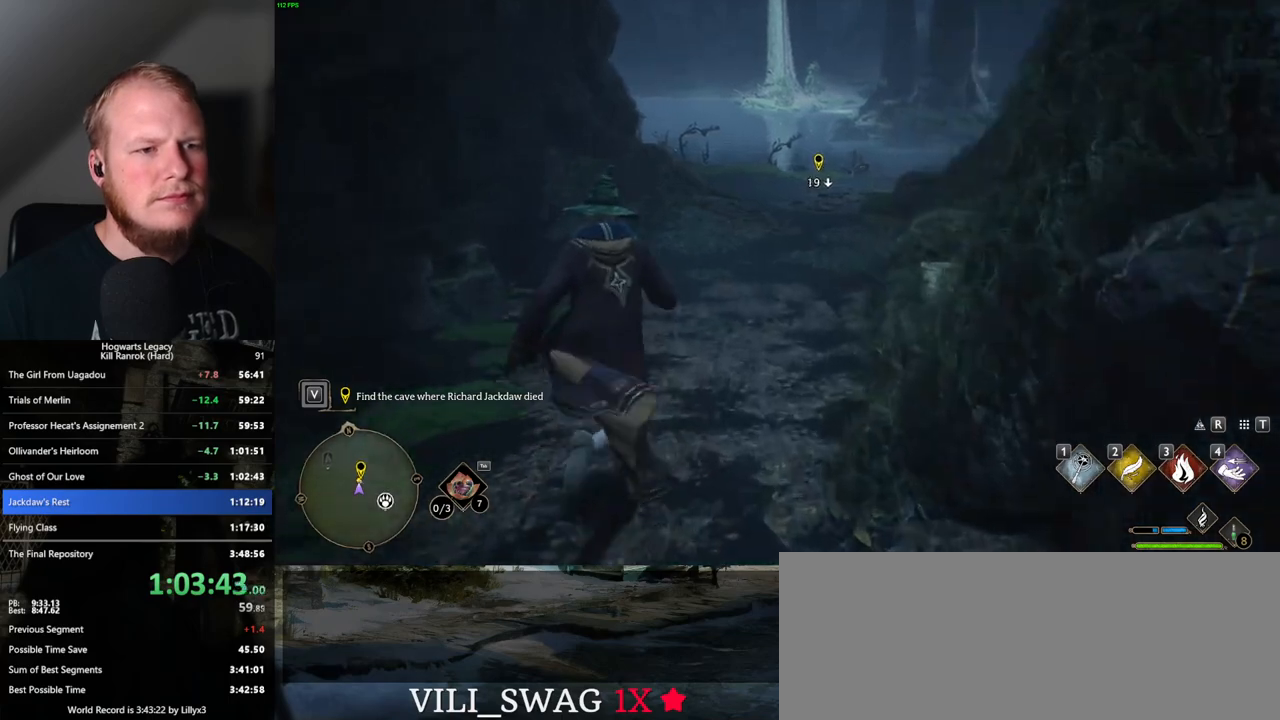
{"keys": ["w"], "mouse": [], "events": []}
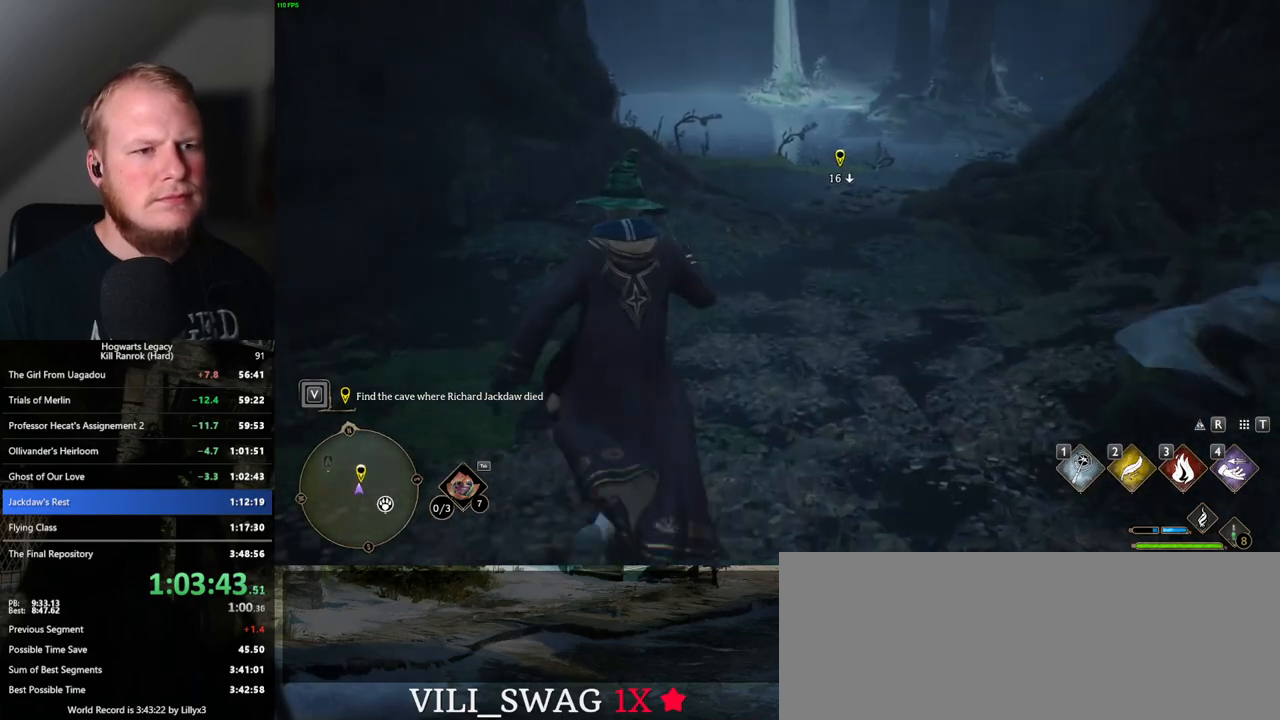
{"keys": ["w"], "mouse": [], "events": []}
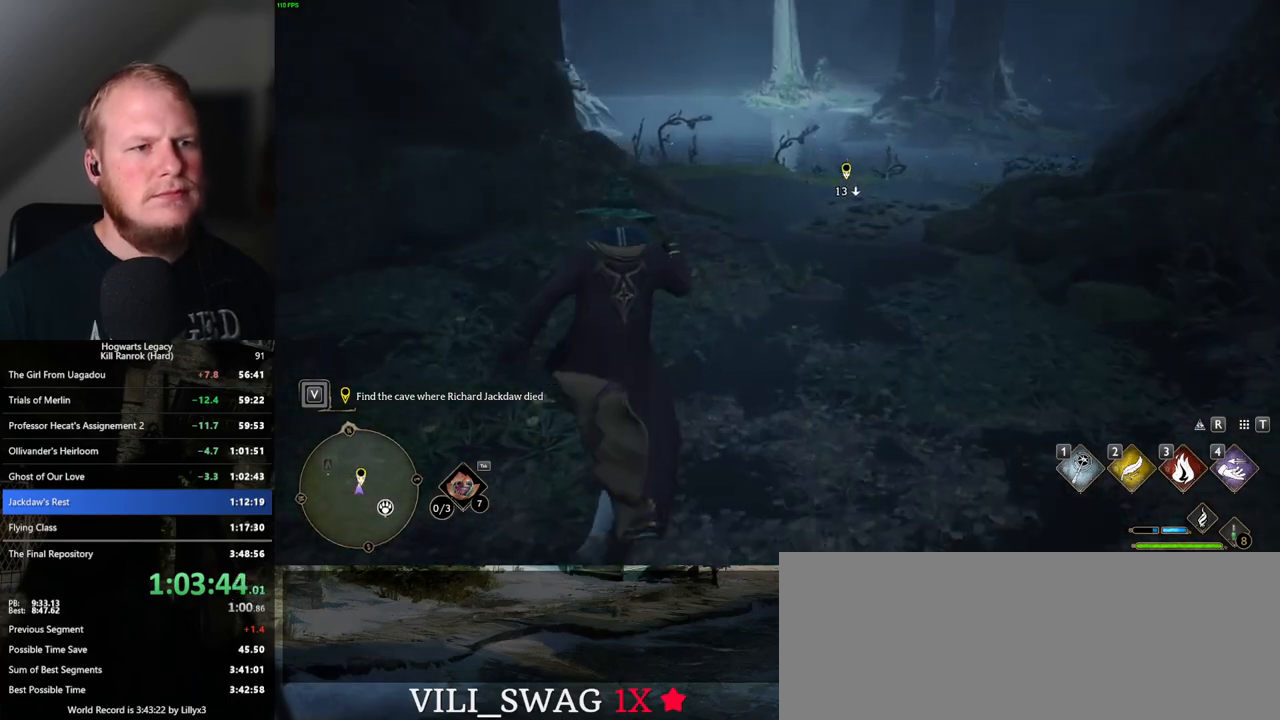
{"keys": ["w"], "mouse": [], "events": []}
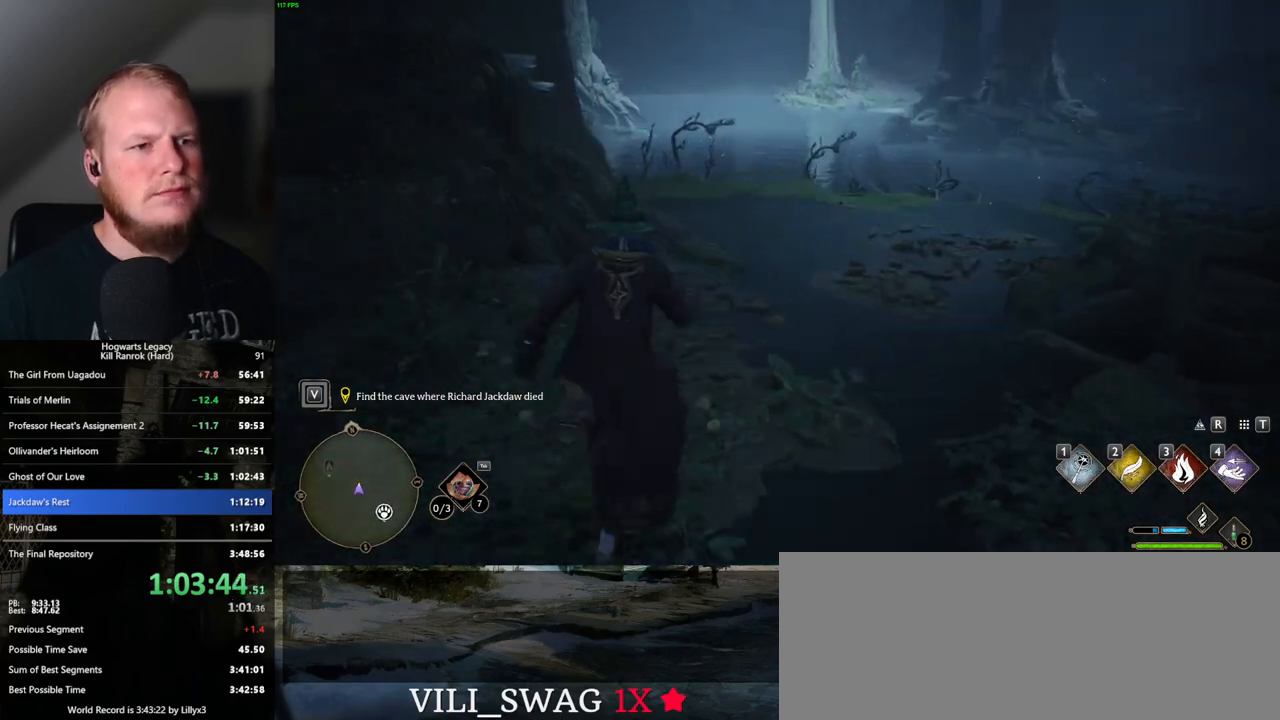
{"keys": ["w"], "mouse": [], "events": []}
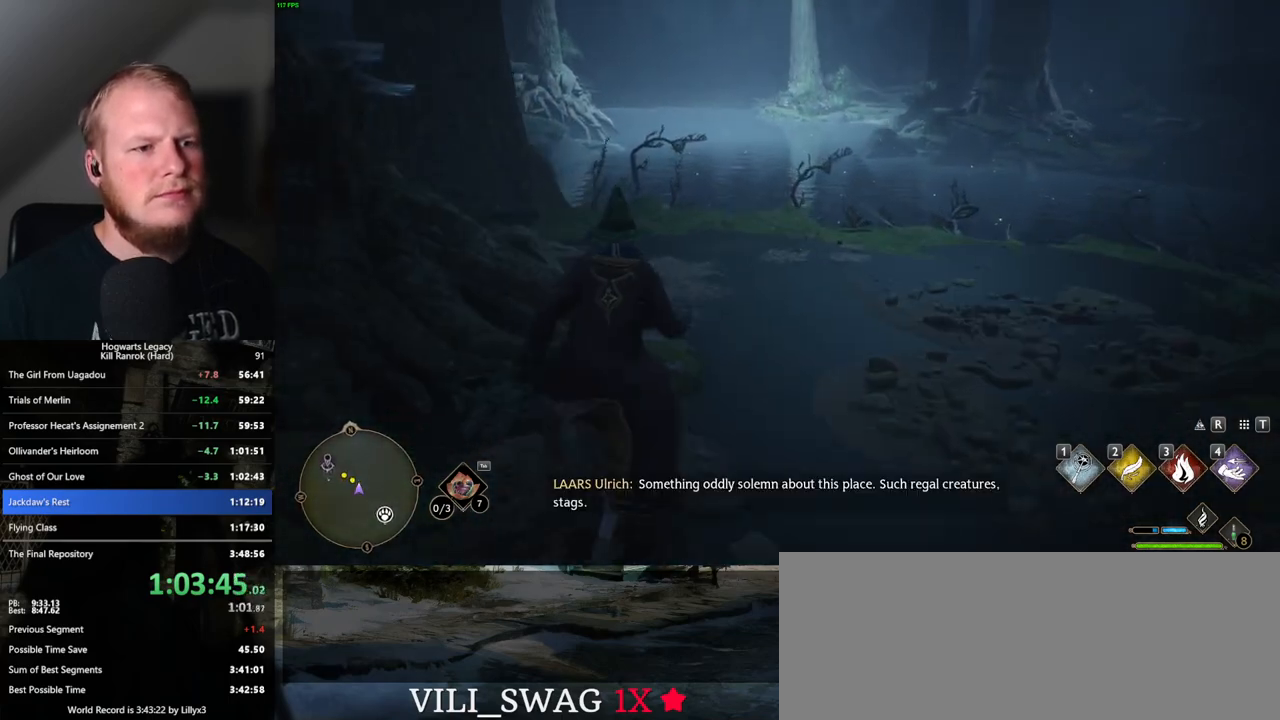
{"keys": ["w"], "mouse": [], "events": []}
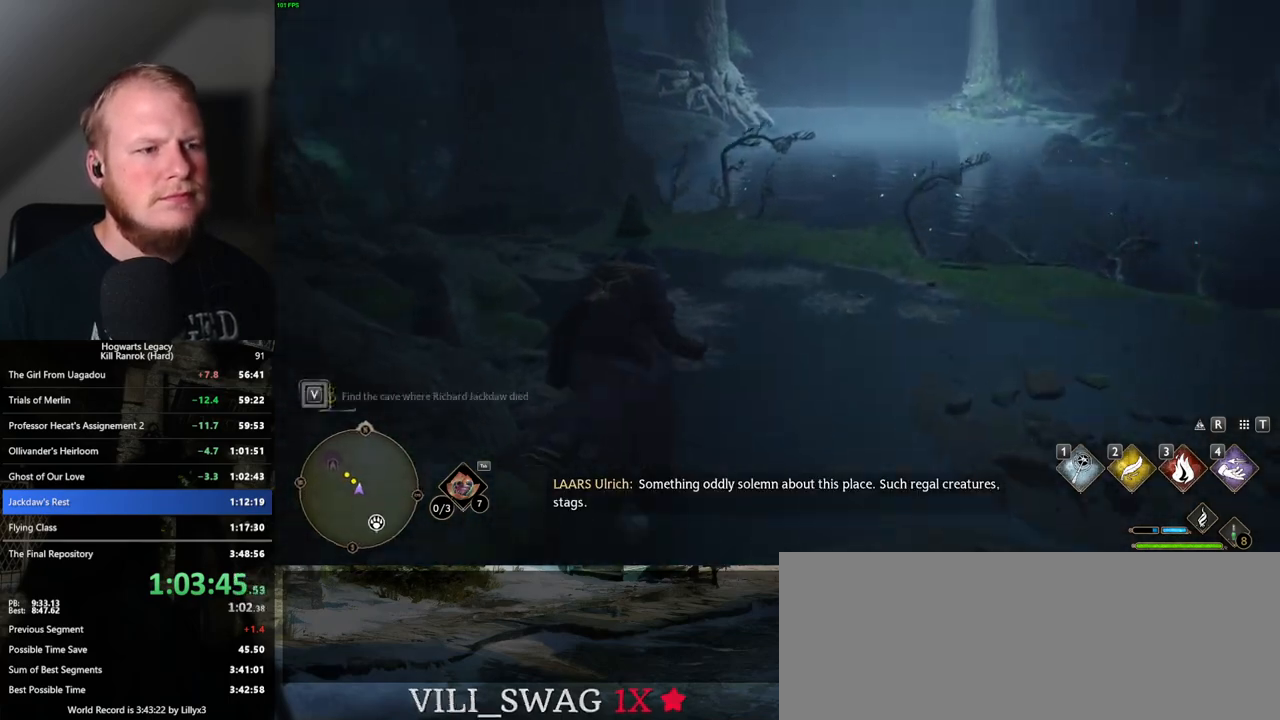
{"keys": ["w"], "mouse": [], "events": []}
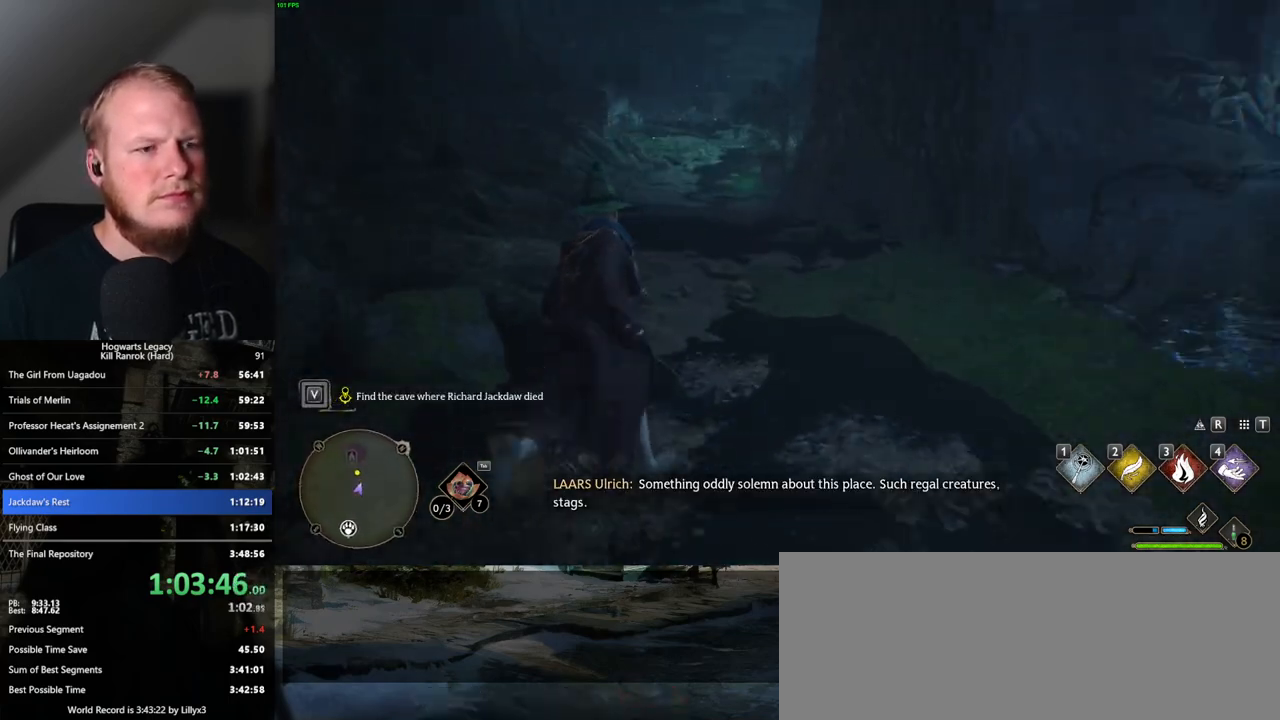
{"keys": ["w"], "mouse": [], "events": []}
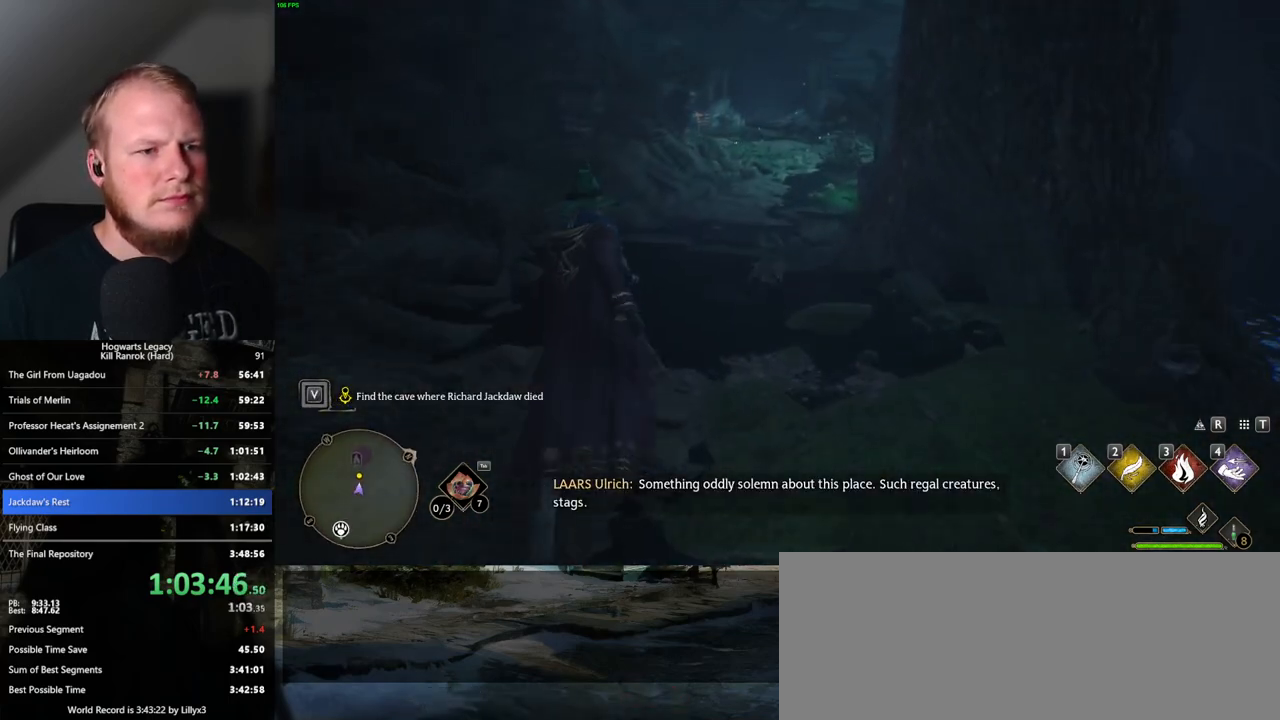
{"keys": ["w"], "mouse": [], "events": []}
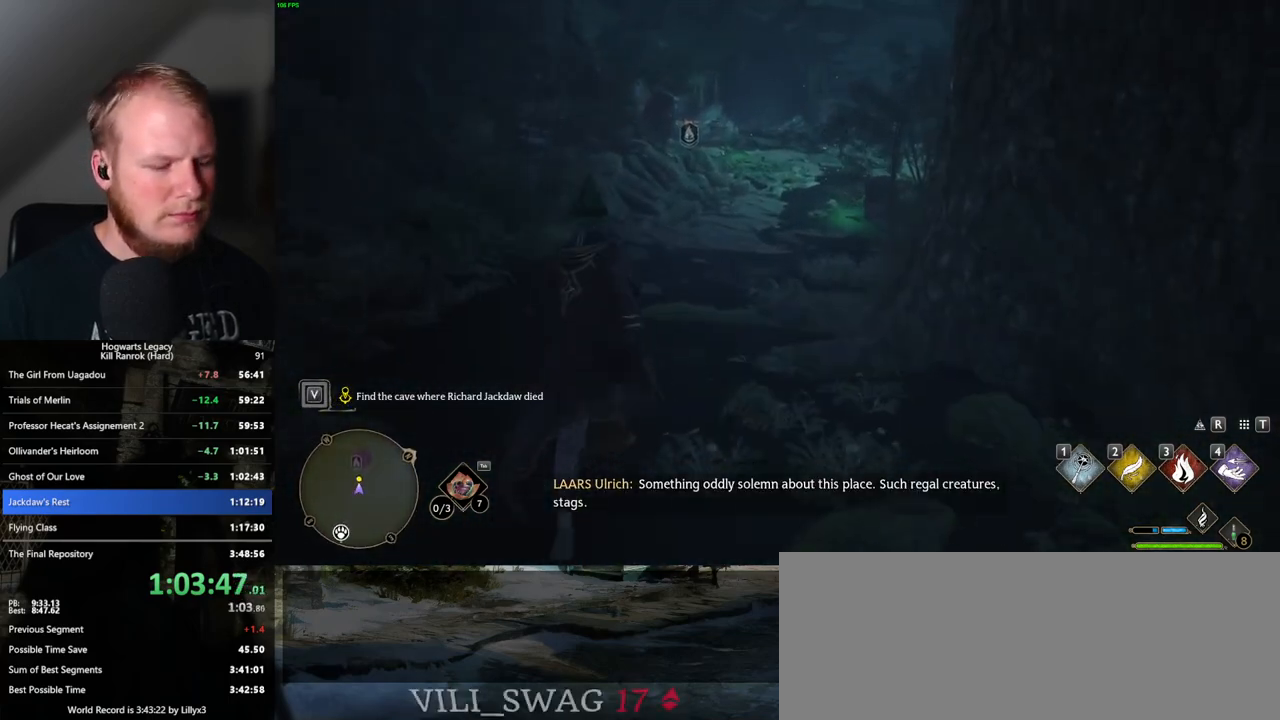
{"keys": ["w"], "mouse": [], "events": []}
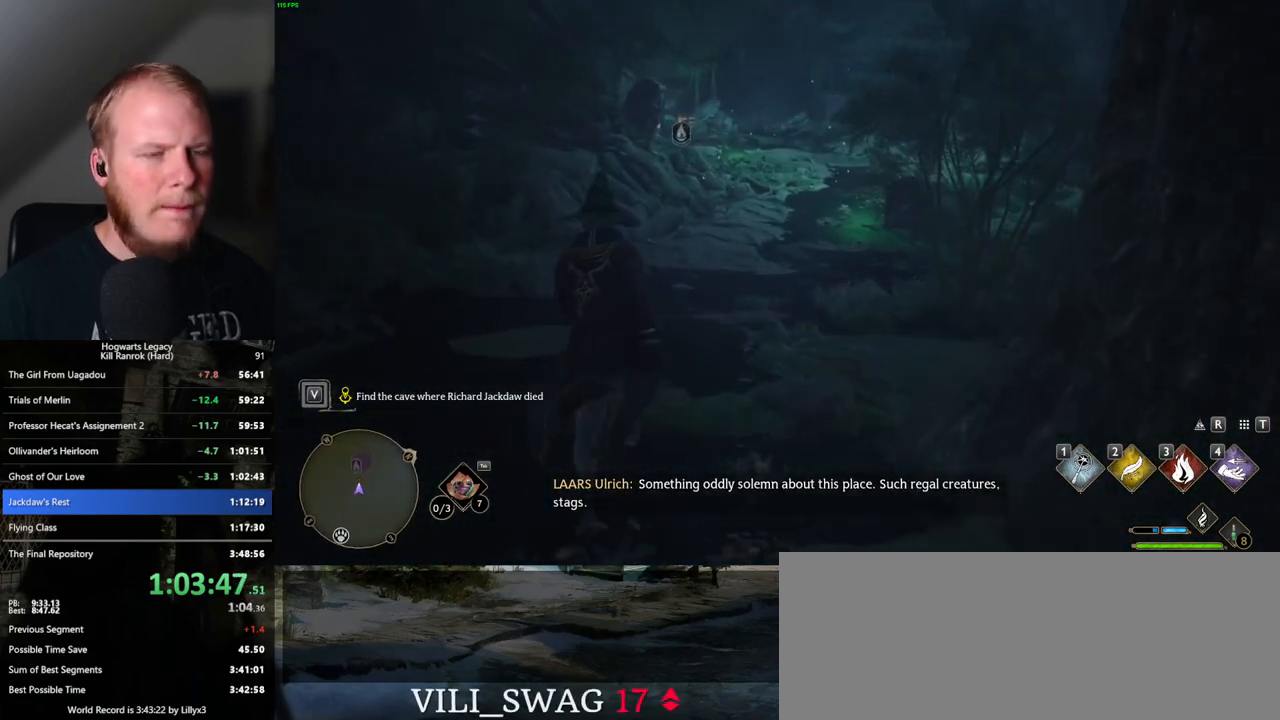
{"keys": ["w"], "mouse": [], "events": []}
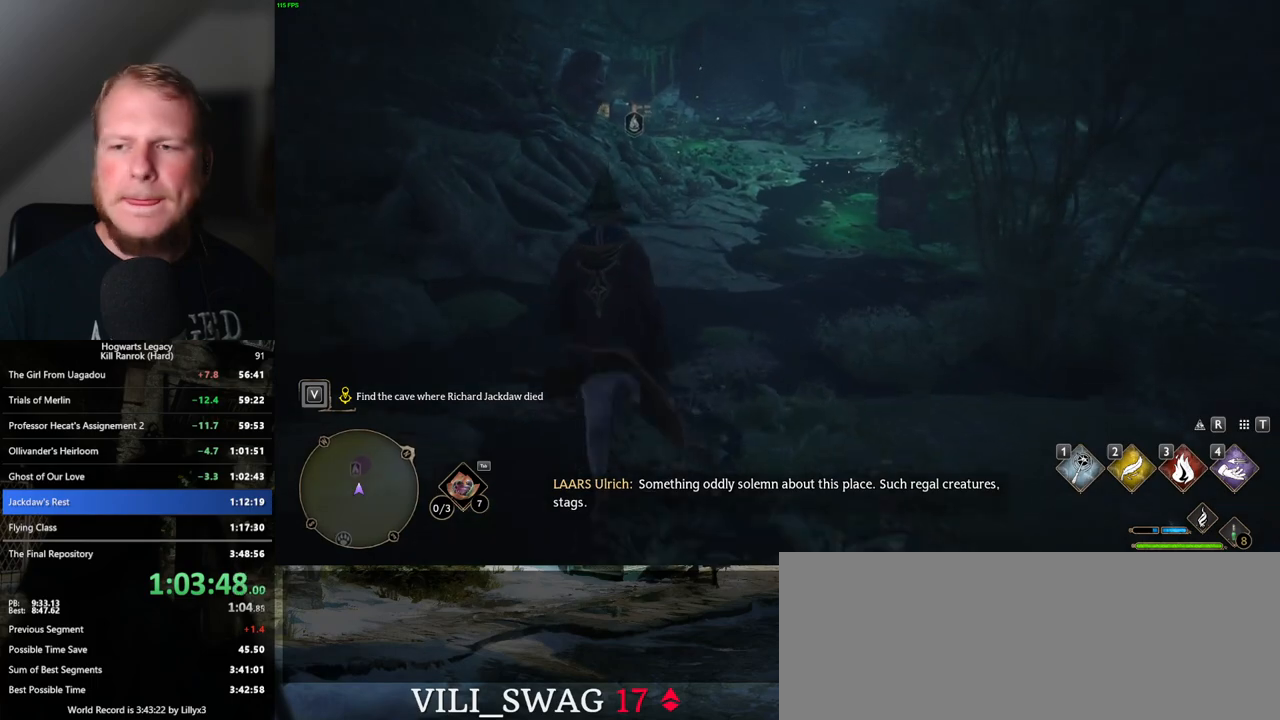
{"keys": ["w"], "mouse": [], "events": []}
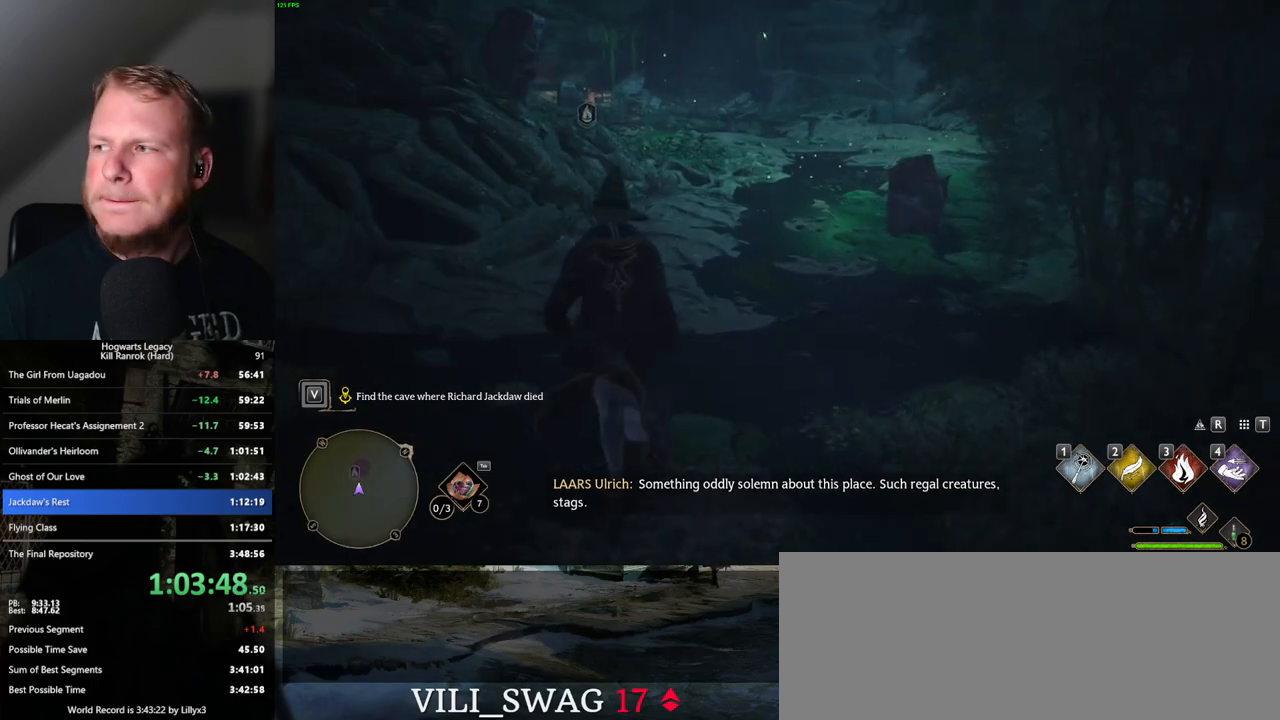
{"keys": ["w"], "mouse": [], "events": []}
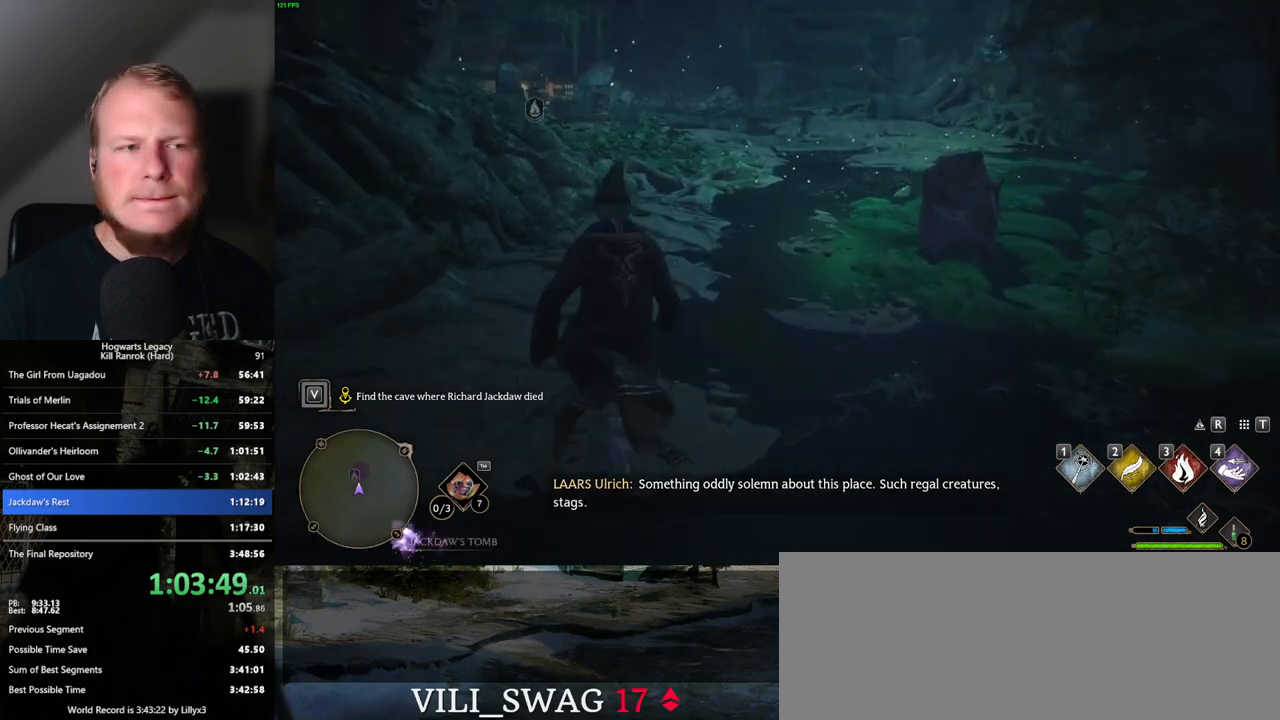
{"keys": ["w"], "mouse": [], "events": []}
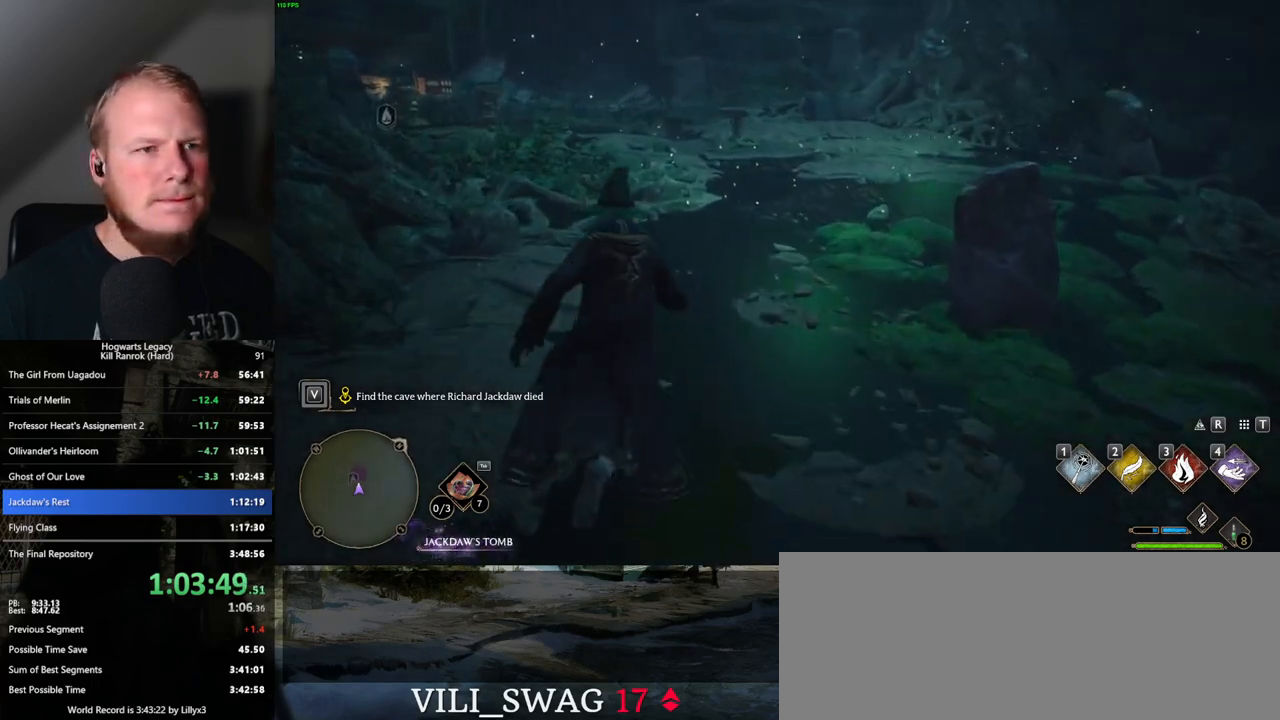
{"keys": ["w"], "mouse": [], "events": []}
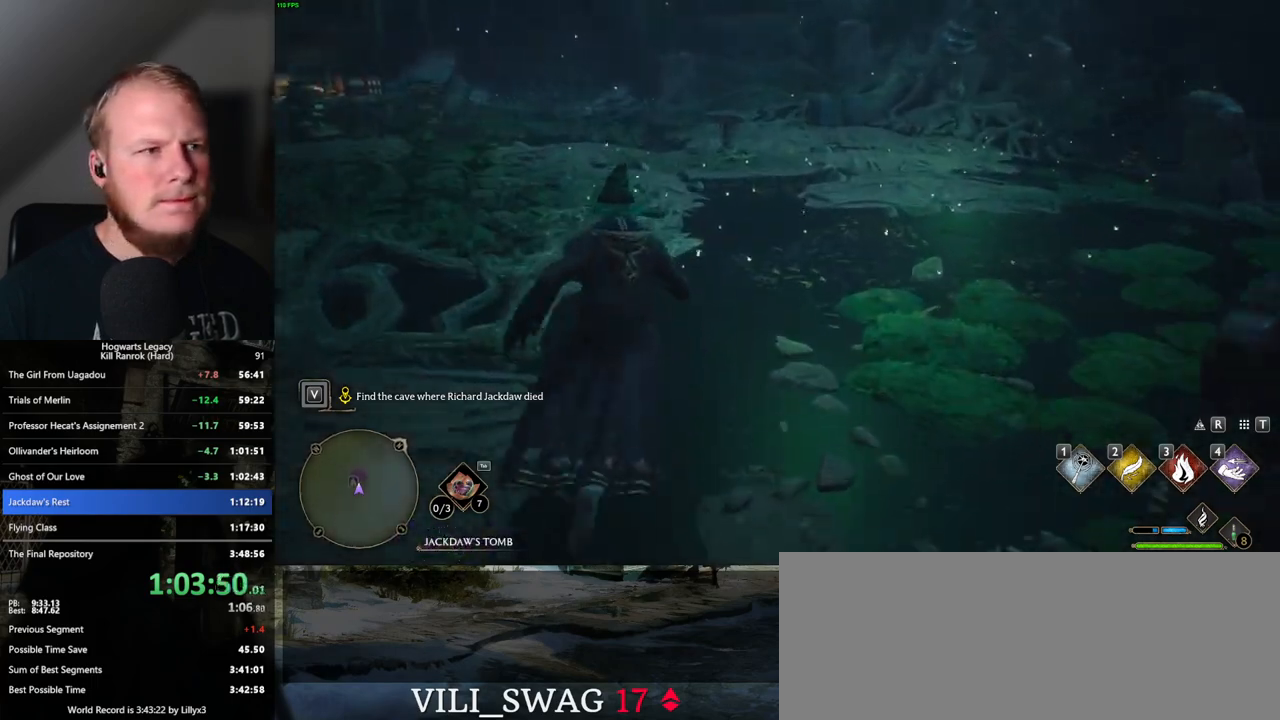
{"keys": ["w"], "mouse": [], "events": []}
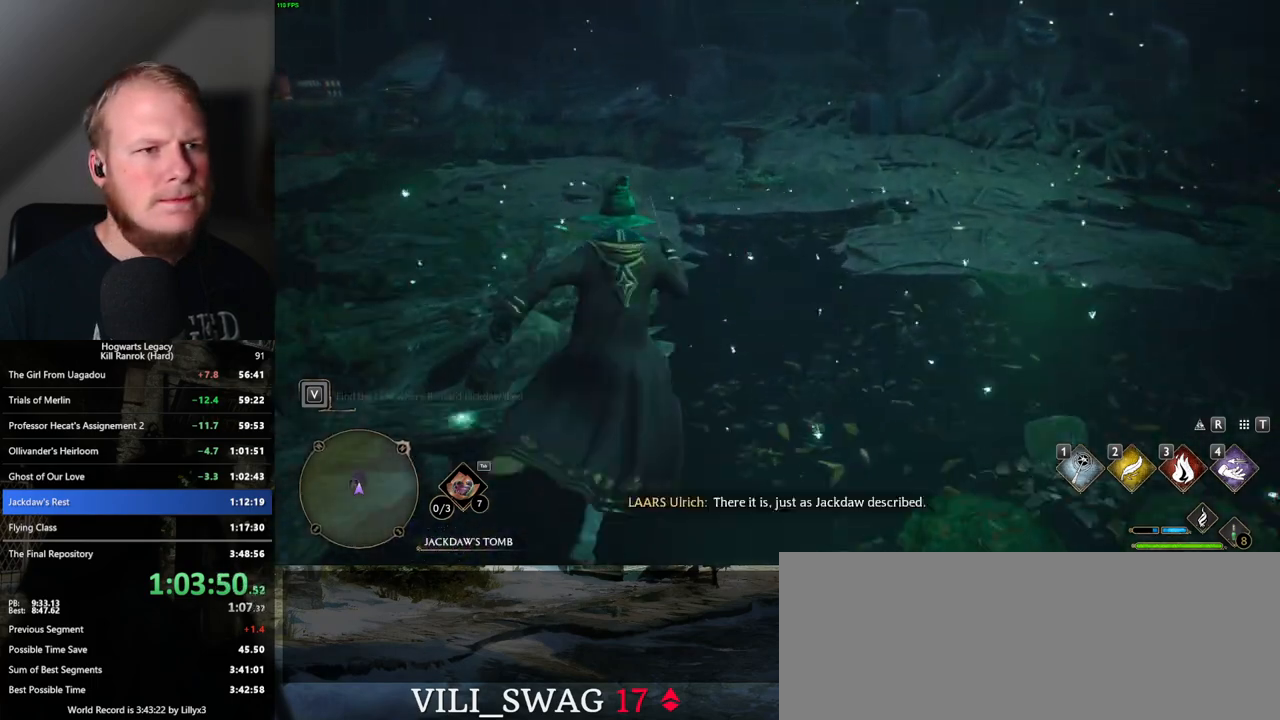
{"keys": ["w"], "mouse": [], "events": []}
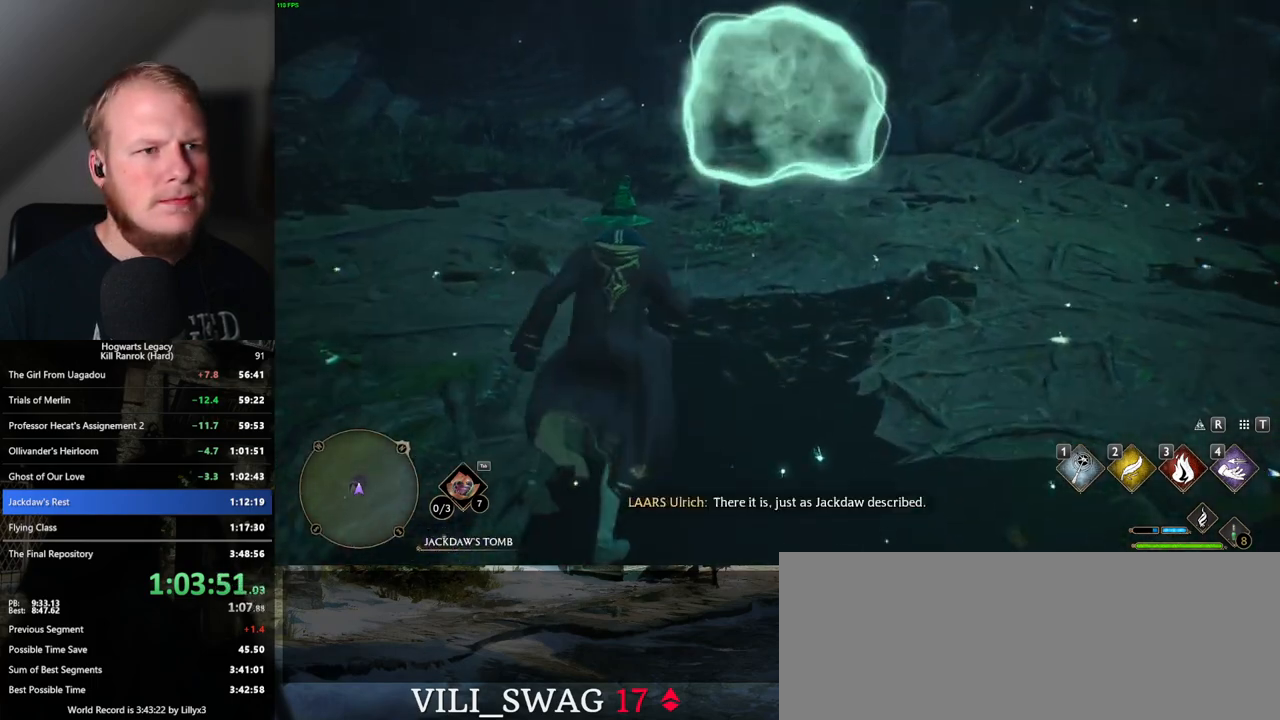
{"keys": [], "mouse": [], "events": [[417, "f", "down"], [467, "w", "up"], [483, "f", "up"]]}
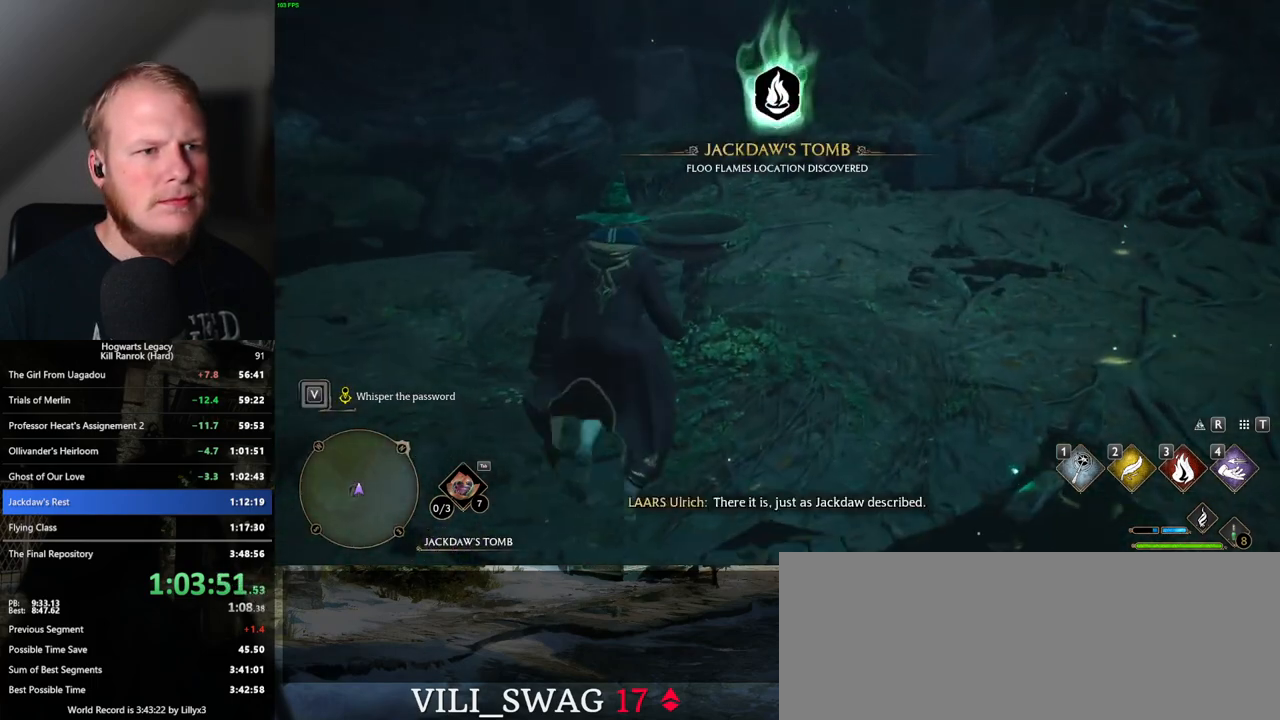
{"keys": [], "mouse": [], "events": [[83, "f", "down"], [150, "f", "up"], [267, "f", "down"], [300, "f", "up"], [400, "f", "down"], [467, "f", "up"]]}
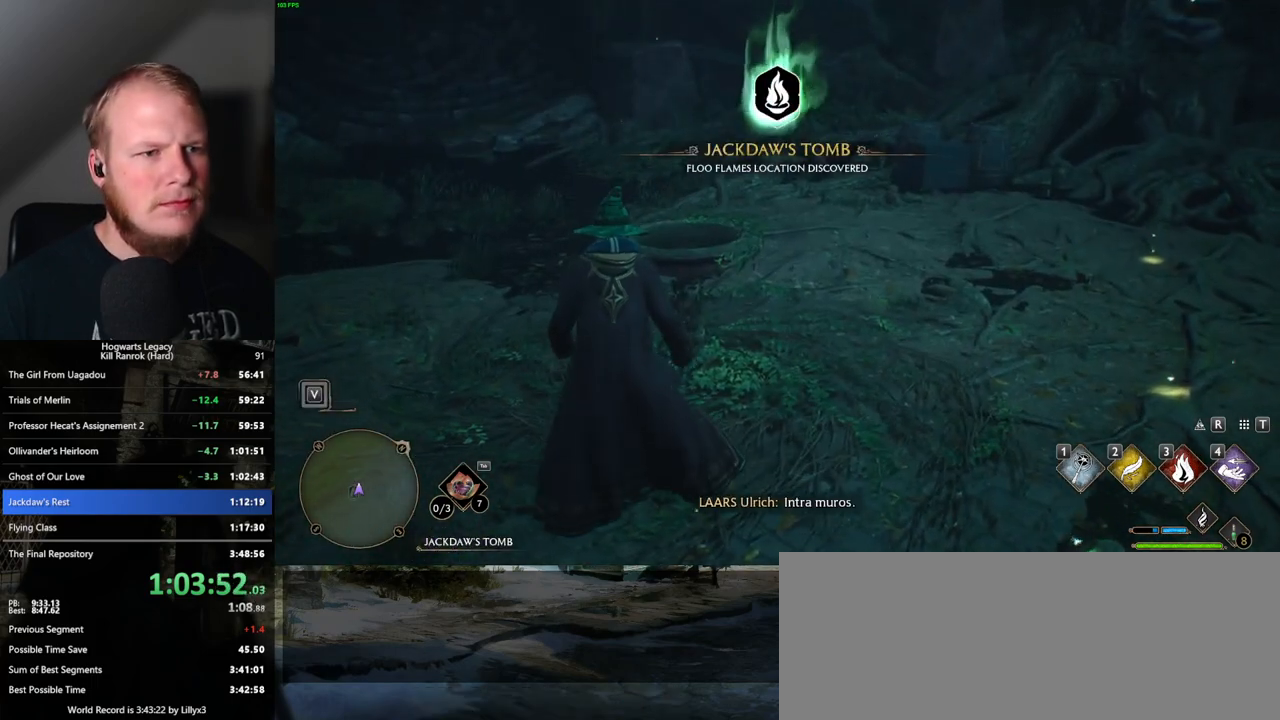
{"keys": [], "mouse": [], "events": [[267, "t", "down"], [400, "t", "up"]]}